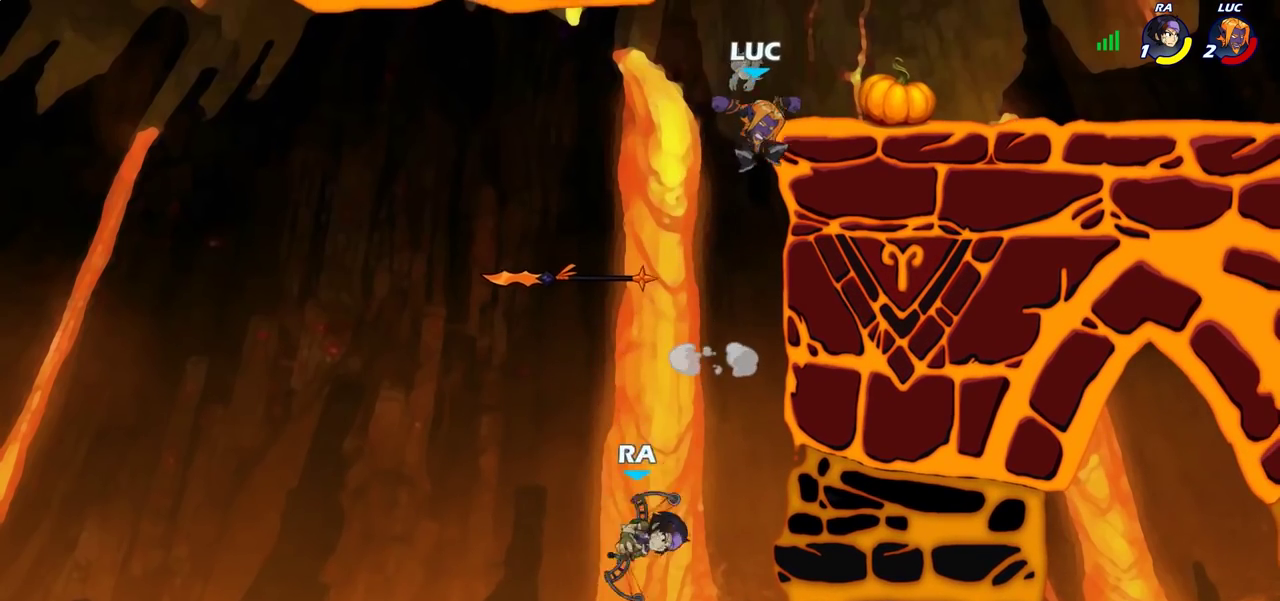
Gameplay with a controller (PlayStation layout); each line is a JSON object with the inputs held at the frame after it (dt_ms = milliseconds from this image to that frame). "events" lists button and stick changes between this image and that frame as [ms after this image, input, new state], when the widget could be followed in between.
{"dt_ms": 600, "buttons": [], "left_stick": "center", "right_stick": "center", "events": [[67, "left_stick", "down-left"], [217, "left_stick", "down"], [583, "left_stick", "center"], [600, "CIRCLE", "up"]]}
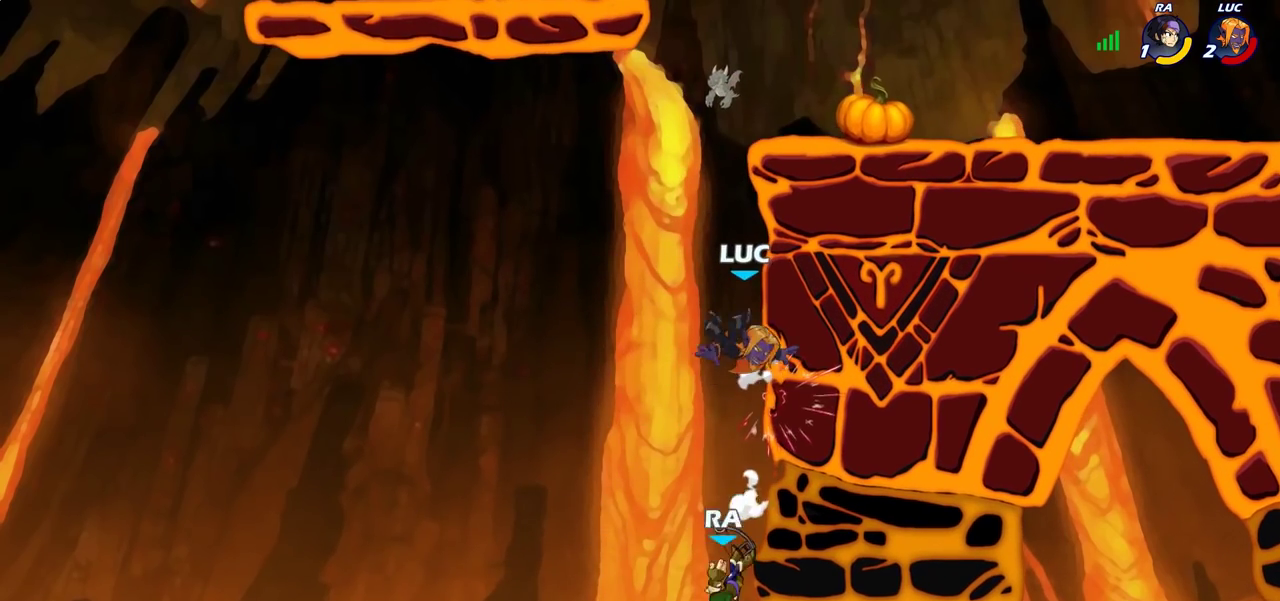
{"dt_ms": 600, "buttons": [], "left_stick": "center", "right_stick": "center", "events": [[100, "CIRCLE", "down"], [200, "CIRCLE", "up"]]}
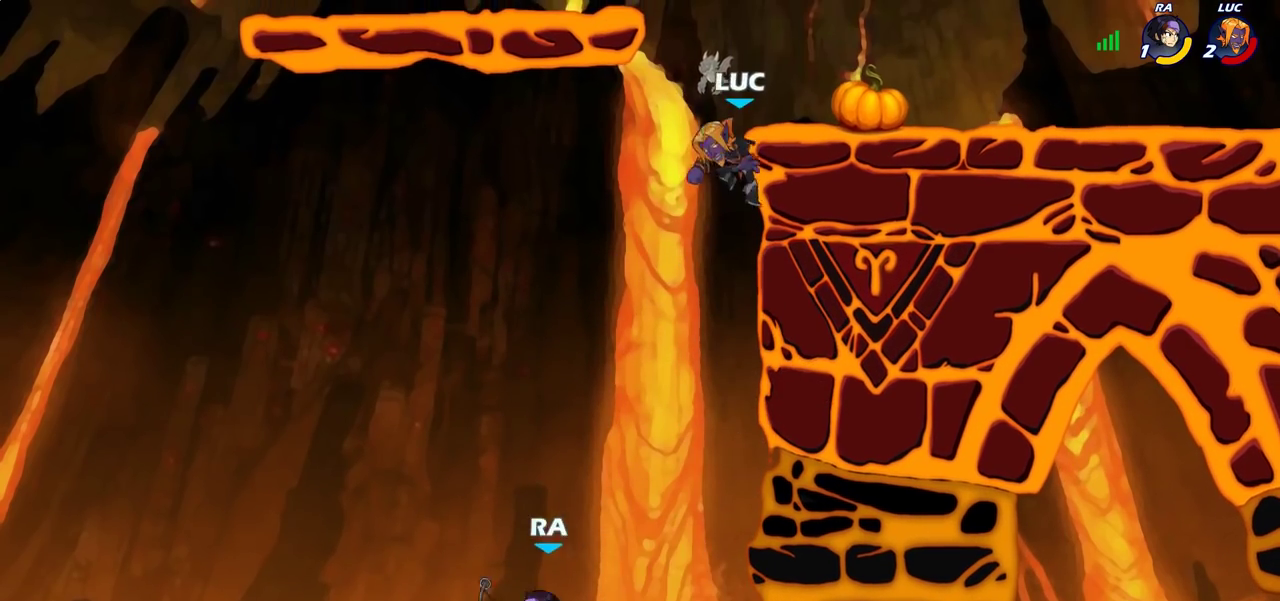
{"dt_ms": 300, "buttons": [], "left_stick": "right", "right_stick": "center", "events": [[67, "left_stick", "right"]]}
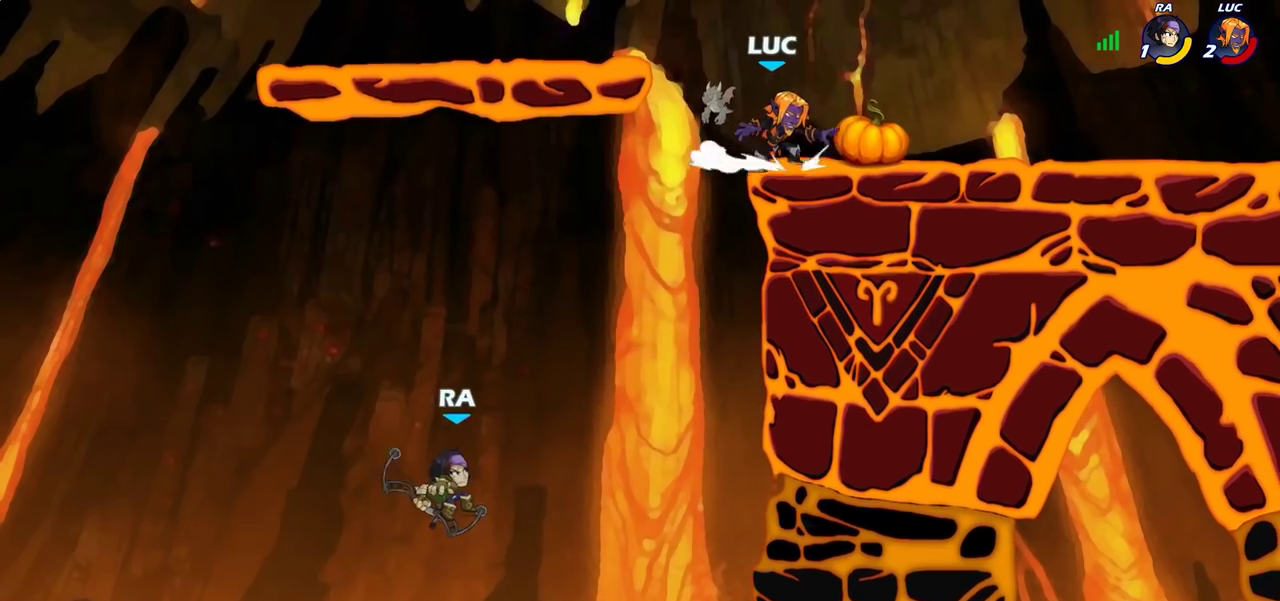
{"dt_ms": 400, "buttons": ["CIRCLE"], "left_stick": "down", "right_stick": "center", "events": [[50, "left_stick", "down-left"], [133, "left_stick", "left"], [333, "left_stick", "down"], [367, "CIRCLE", "down"]]}
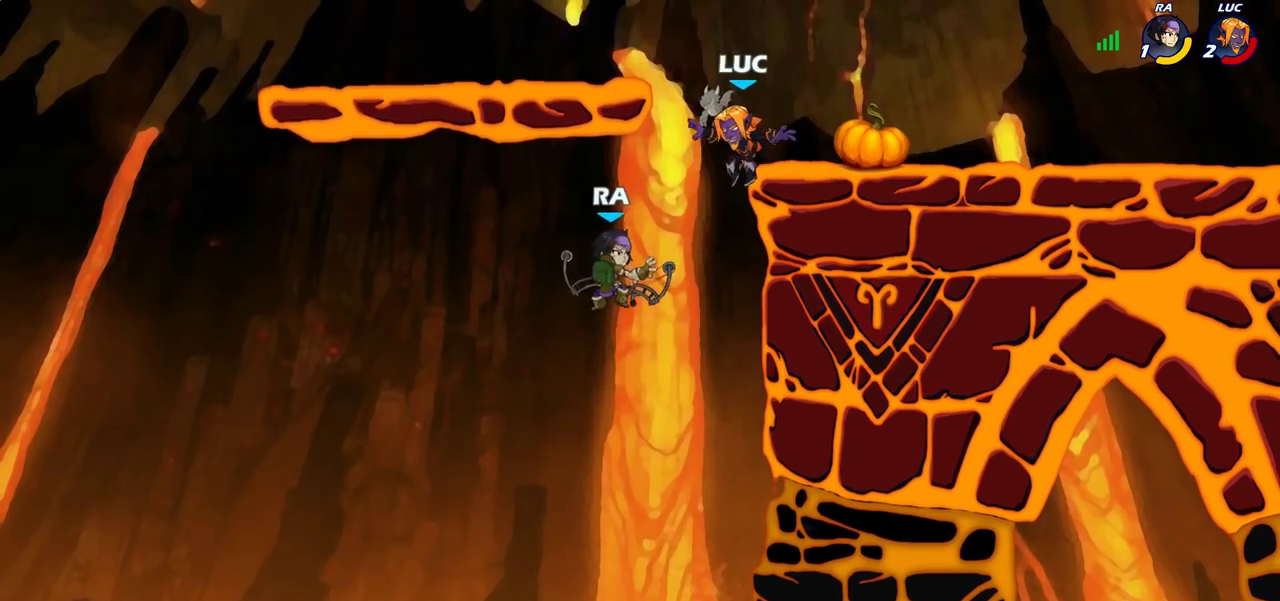
{"dt_ms": 600, "buttons": [], "left_stick": "center", "right_stick": "center", "events": [[300, "CIRCLE", "up"], [317, "left_stick", "center"]]}
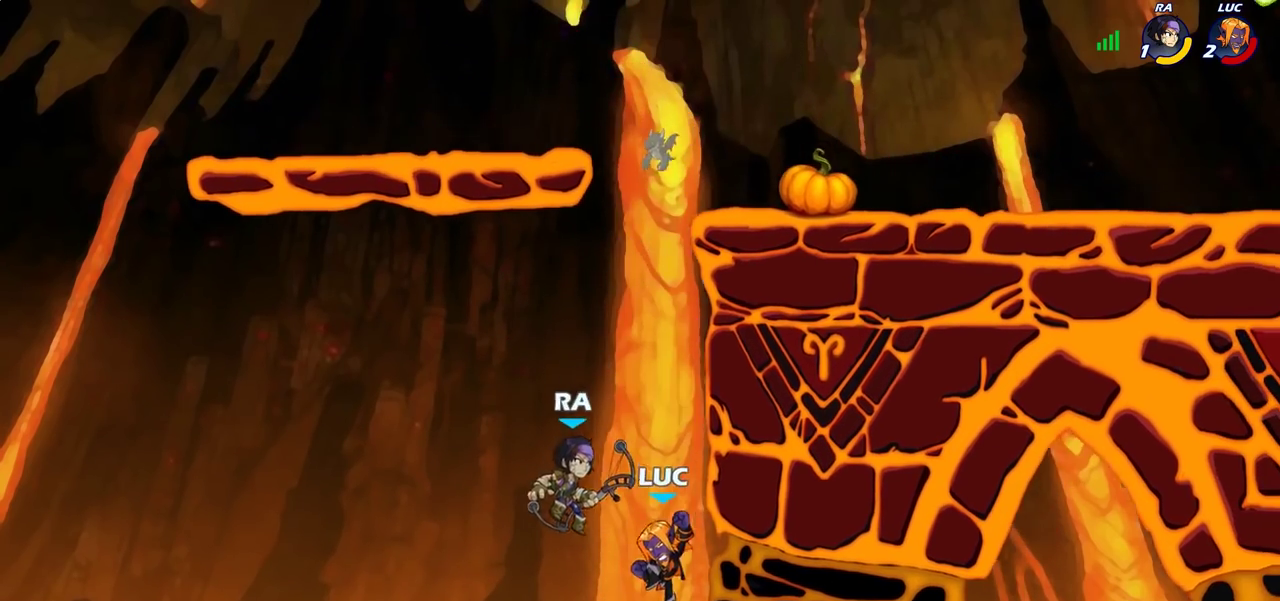
{"dt_ms": 400, "buttons": ["CROSS"], "left_stick": "center", "right_stick": "center", "events": [[383, "CROSS", "down"]]}
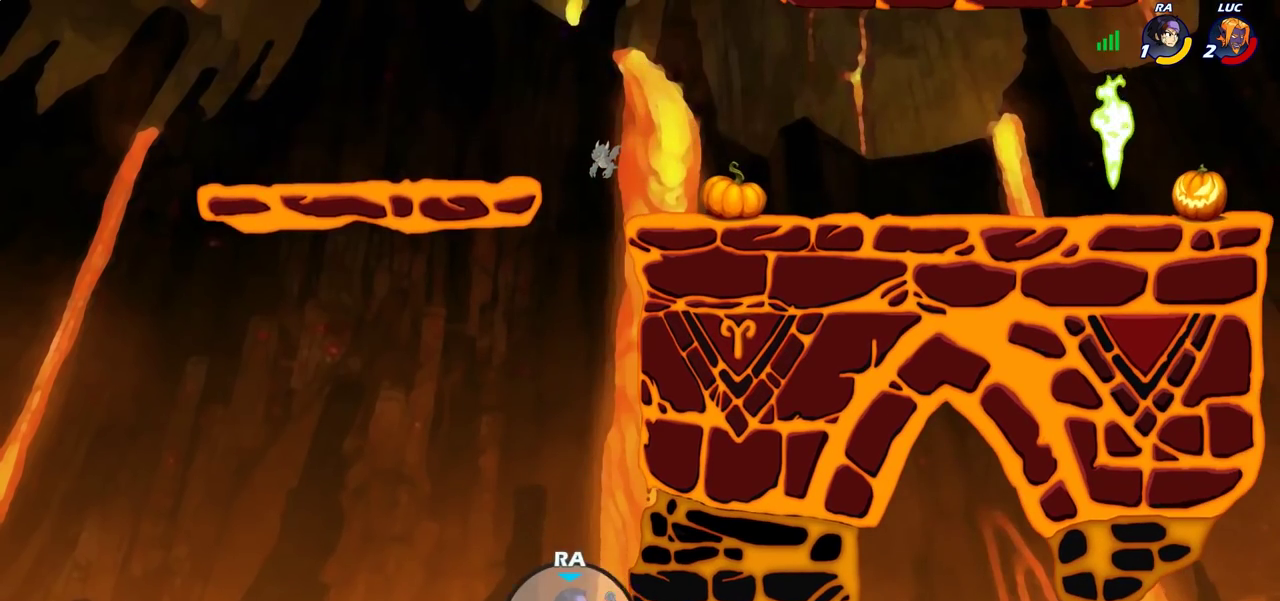
{"dt_ms": 700, "buttons": [], "left_stick": "center", "right_stick": "center", "events": [[133, "CROSS", "up"], [550, "CIRCLE", "down"], [650, "CIRCLE", "up"]]}